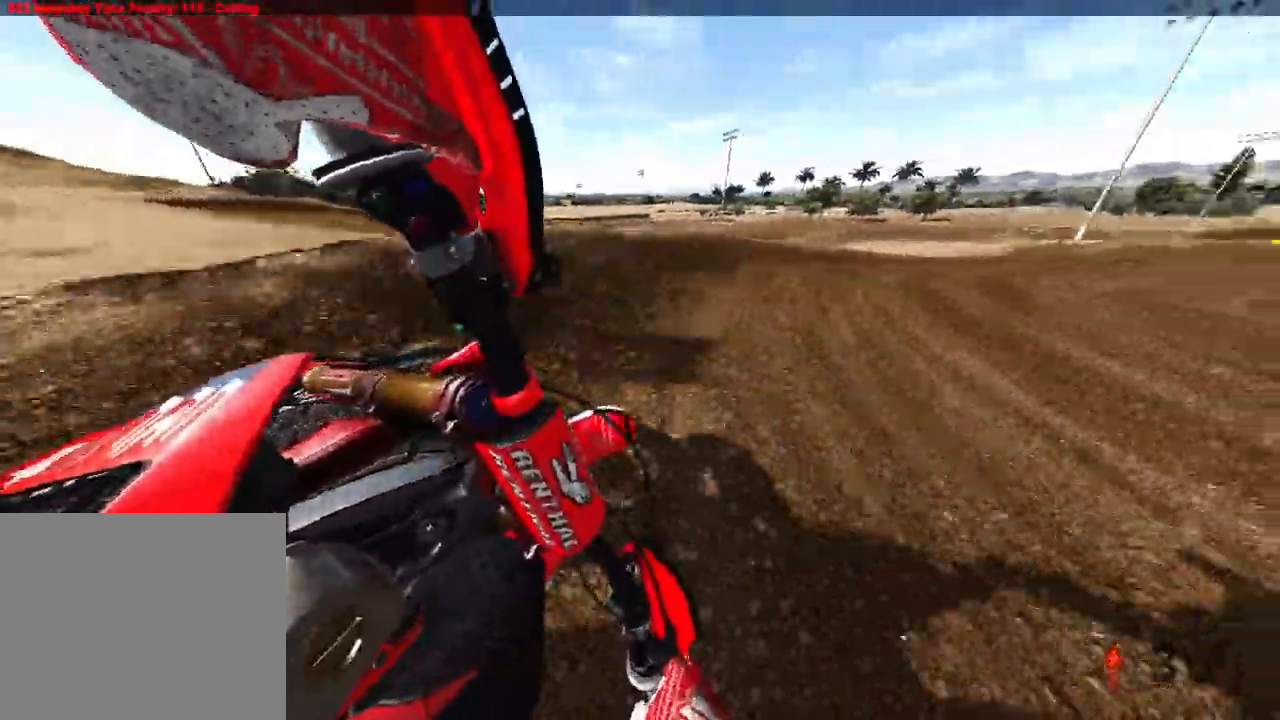
Gameplay with a controller (PlayStation layout); each line is a JSON object with the inputs held at the frame after it. "events" lists button and stick changes between this image and that frame as [ms after this image, input, new state], when the widget could be followed in between. Not read: HOME L3.
{"buttons": ["R2"], "left_stick": "up-right", "right_stick": "down-left", "events": []}
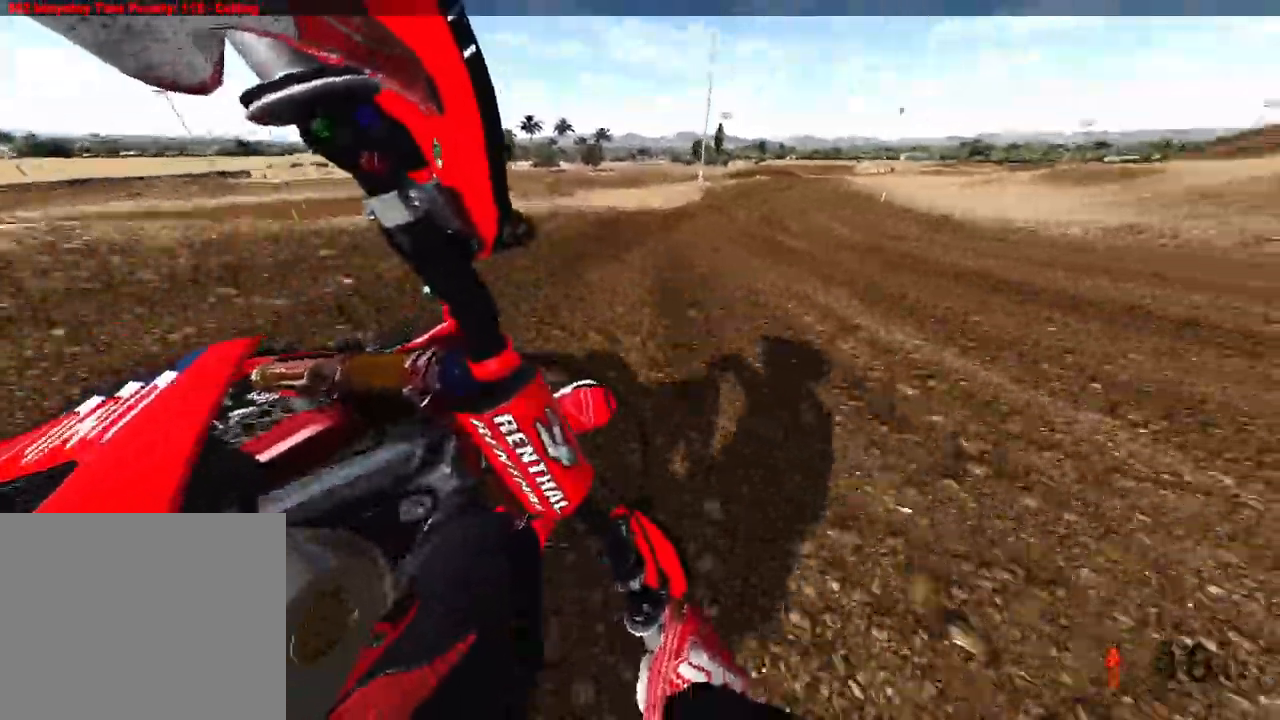
{"buttons": ["R2"], "left_stick": "up", "right_stick": "down-left", "events": [[400, "left_stick", "up"]]}
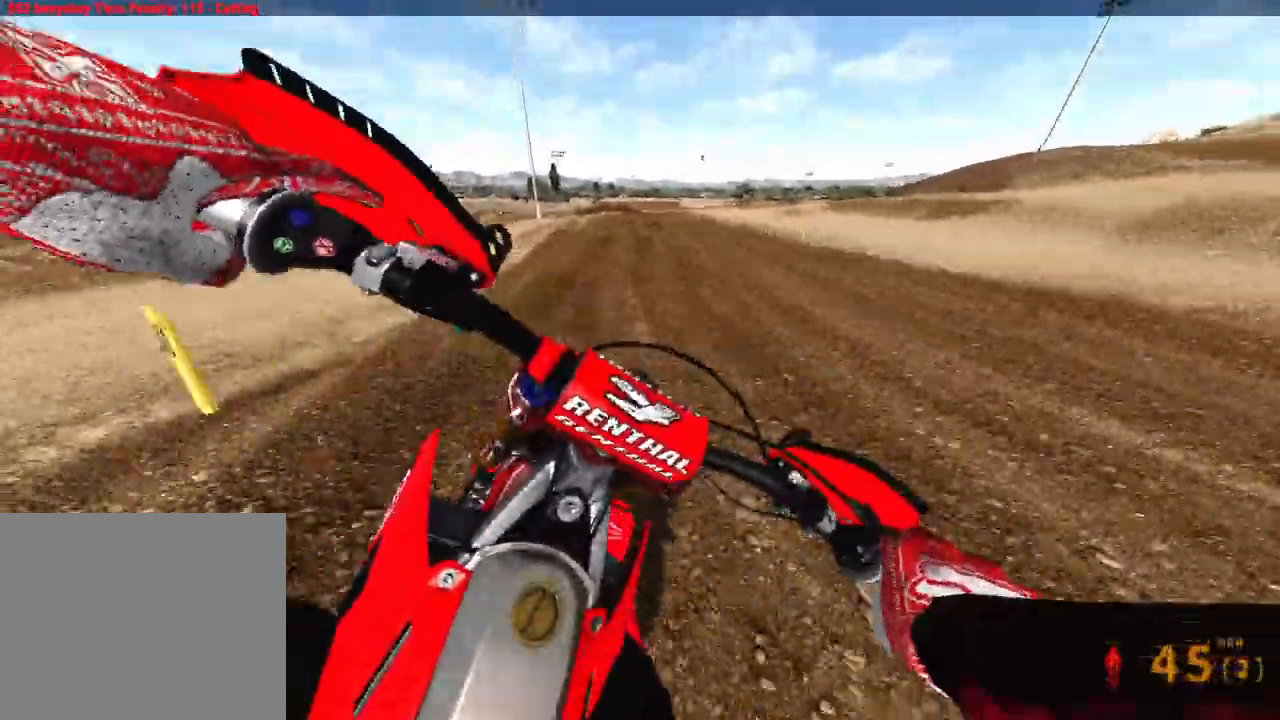
{"buttons": ["R2"], "left_stick": "center", "right_stick": "down-left"}
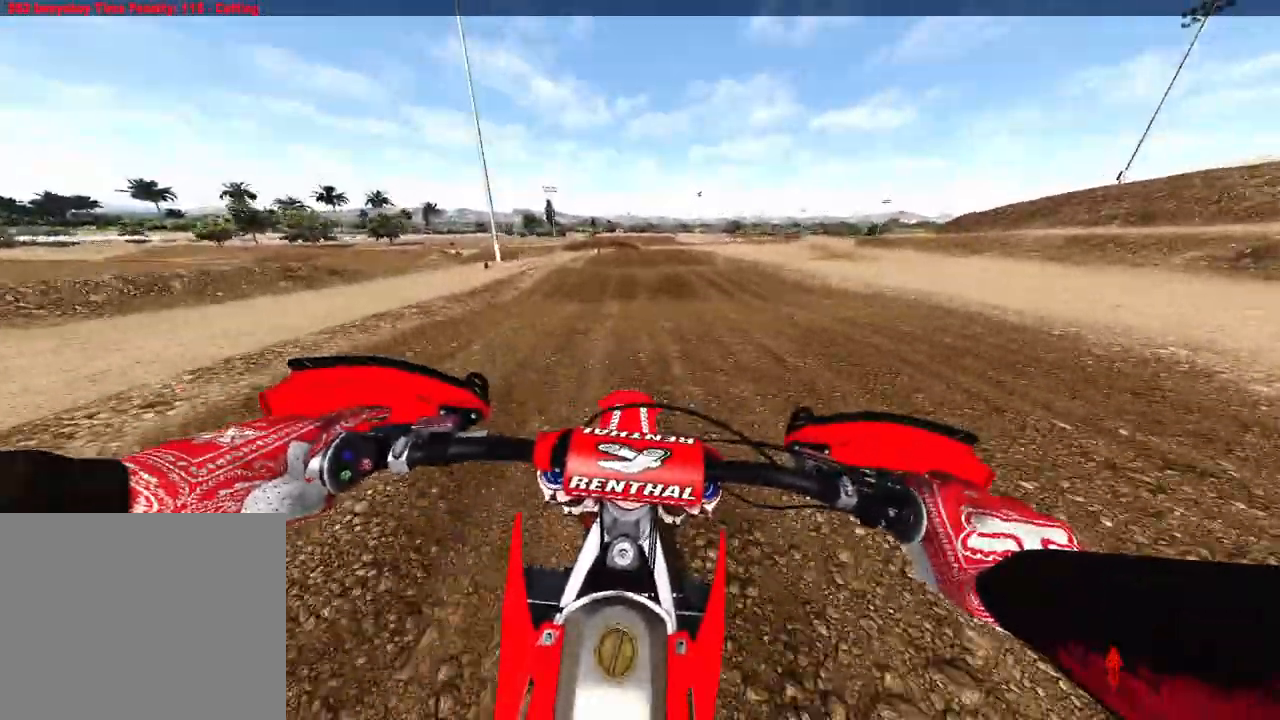
{"buttons": ["R2"], "left_stick": "center", "right_stick": "down-left", "events": []}
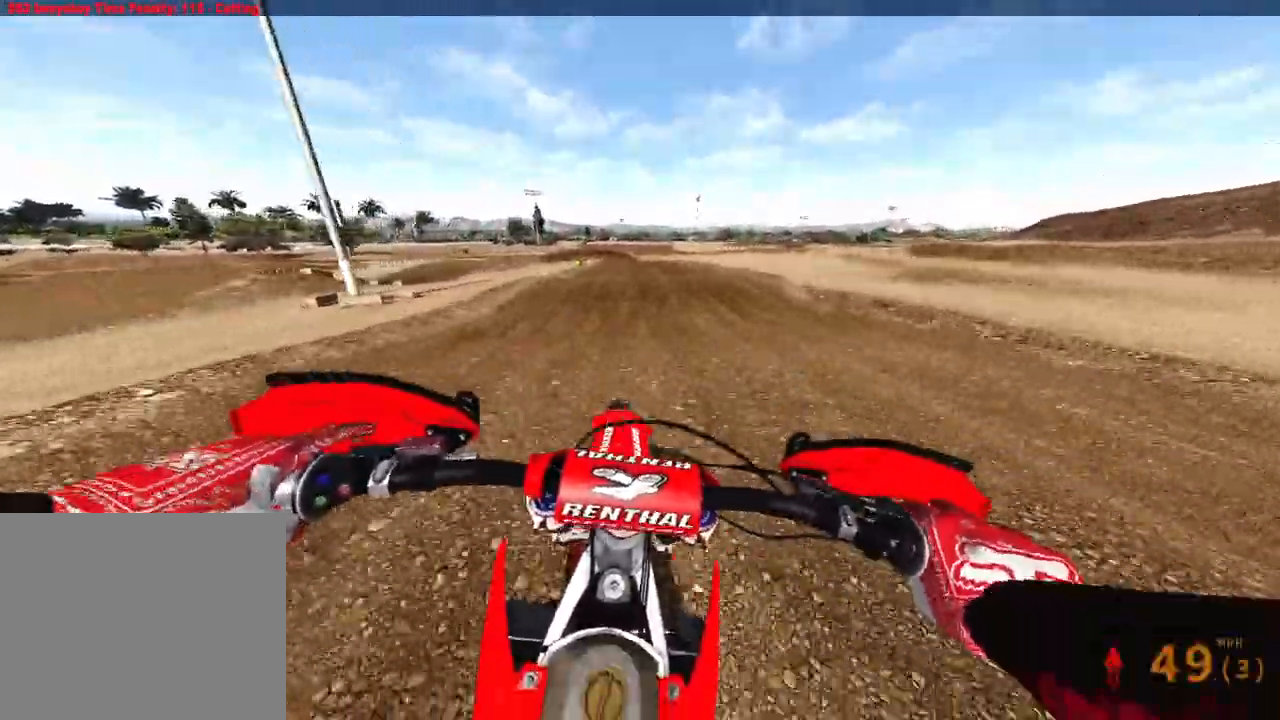
{"buttons": ["R2"], "left_stick": "center", "right_stick": "down", "events": [[50, "right_stick", "left"], [350, "right_stick", "center"], [450, "right_stick", "down"]]}
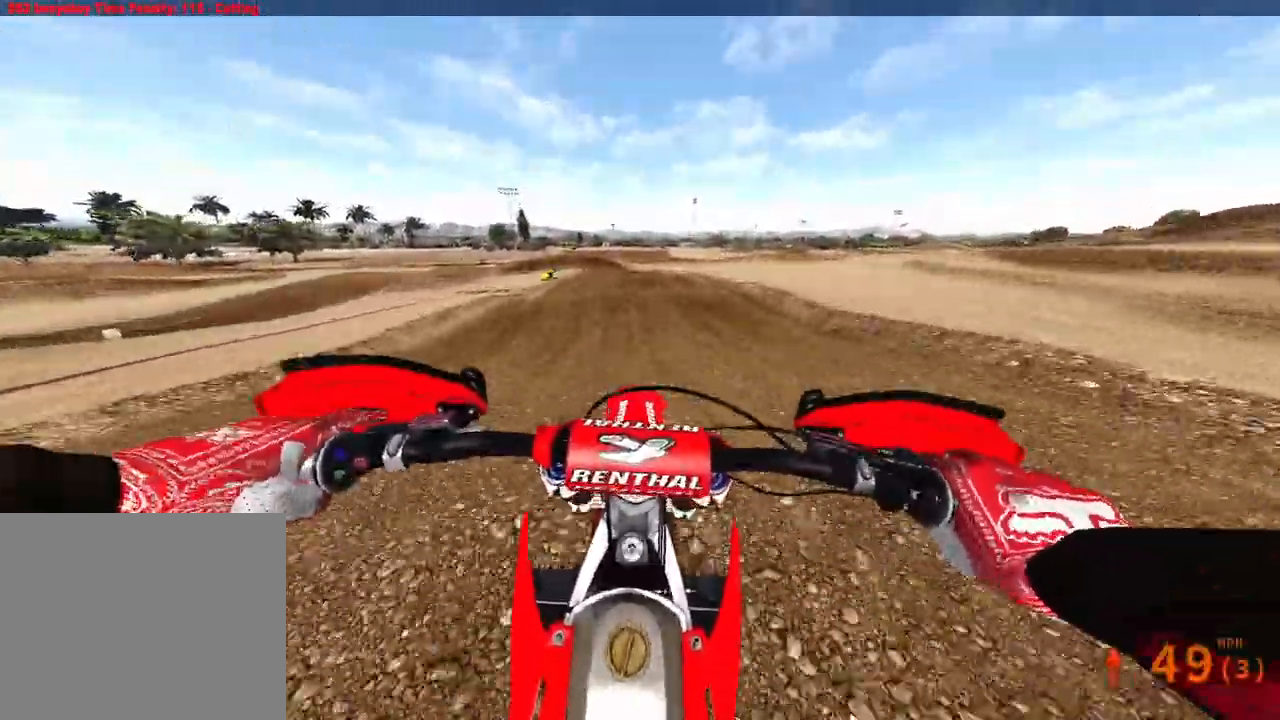
{"buttons": ["R2"], "left_stick": "center", "right_stick": "center", "events": [[83, "right_stick", "center"]]}
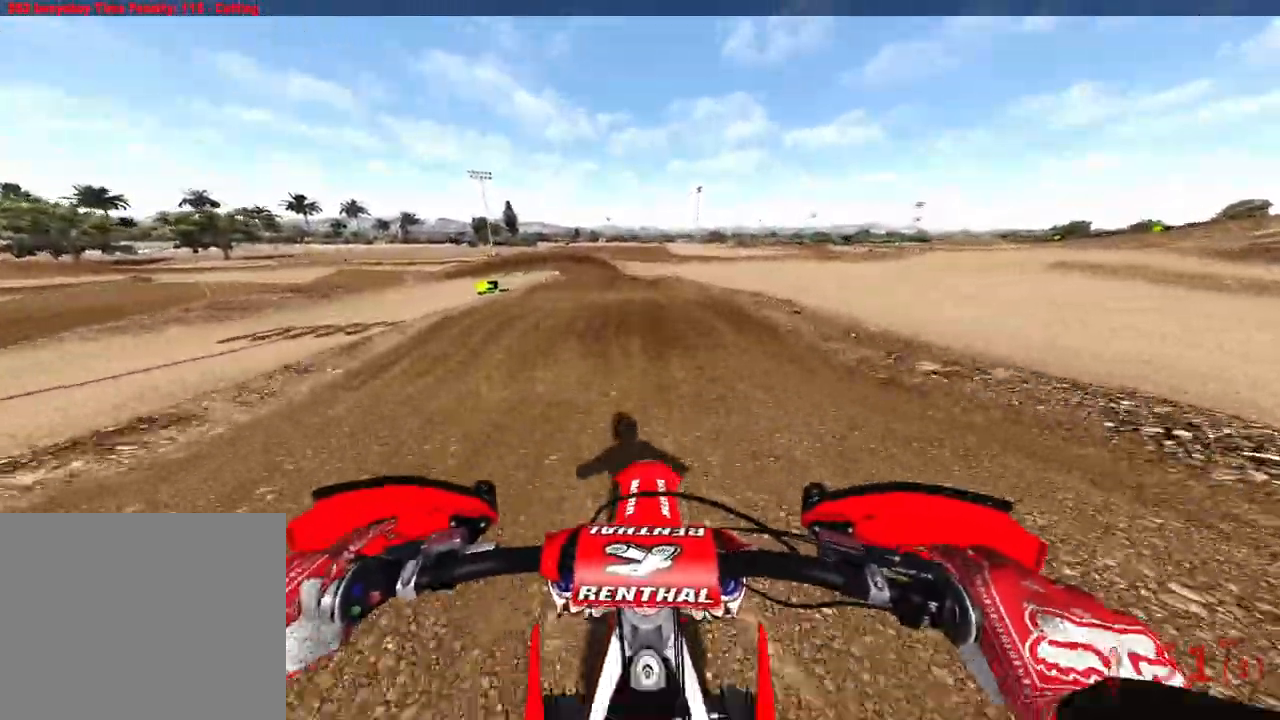
{"buttons": ["R2"], "left_stick": "up-left", "right_stick": "up-left", "events": [[267, "left_stick", "up-left"], [267, "right_stick", "down-left"], [367, "right_stick", "left"], [467, "right_stick", "up-left"]]}
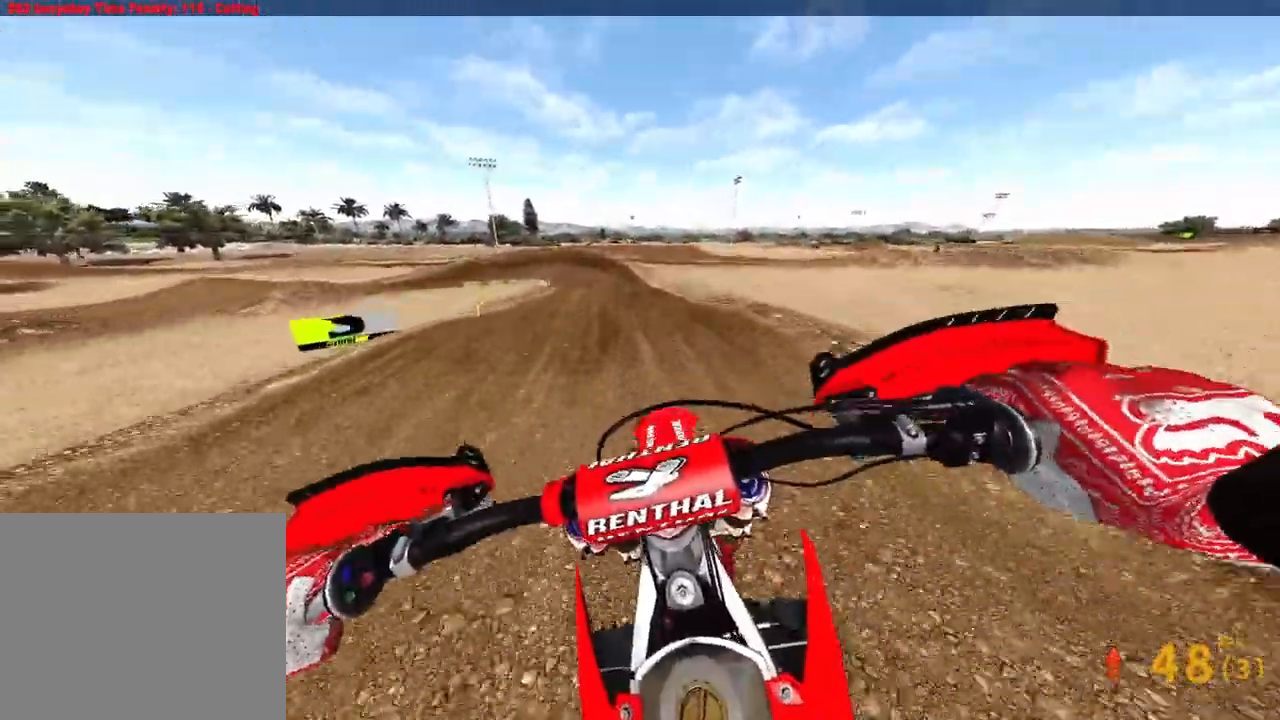
{"buttons": ["R2"], "left_stick": "up-left", "right_stick": "up-left", "events": []}
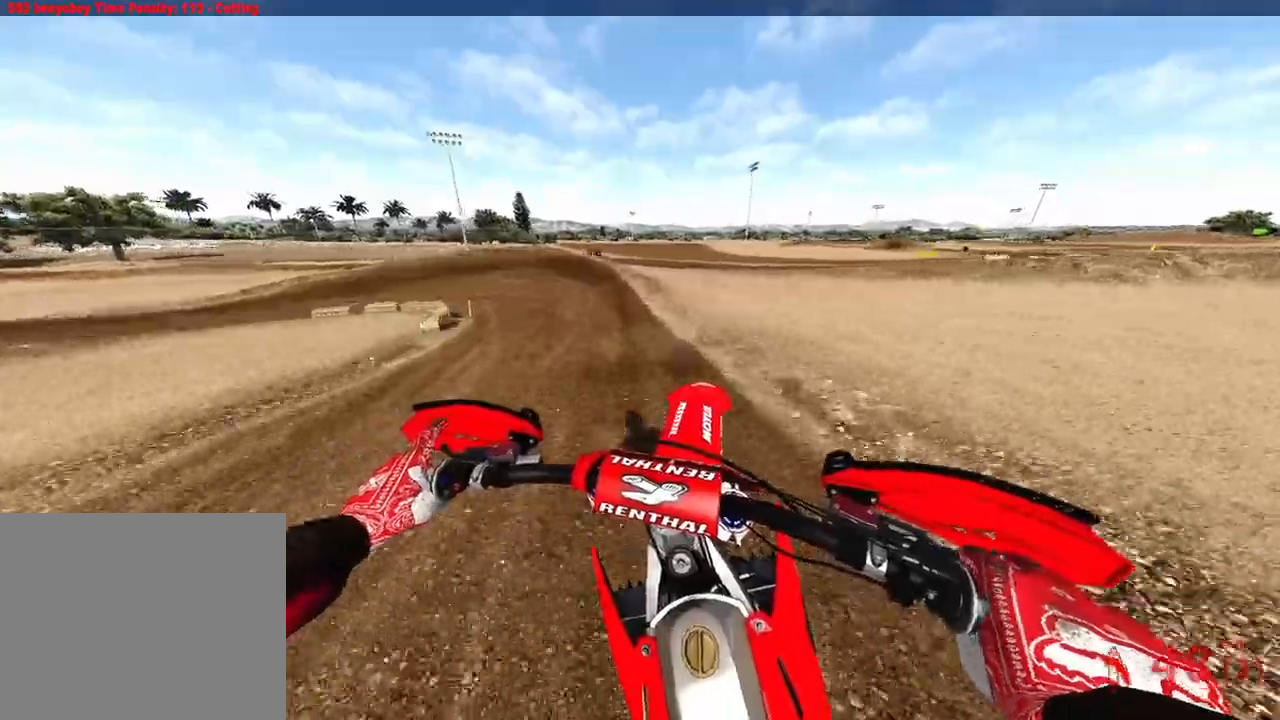
{"buttons": [], "left_stick": "up-left", "right_stick": "down", "events": [[83, "right_stick", "center"], [250, "right_stick", "down"], [467, "R2", "up"]]}
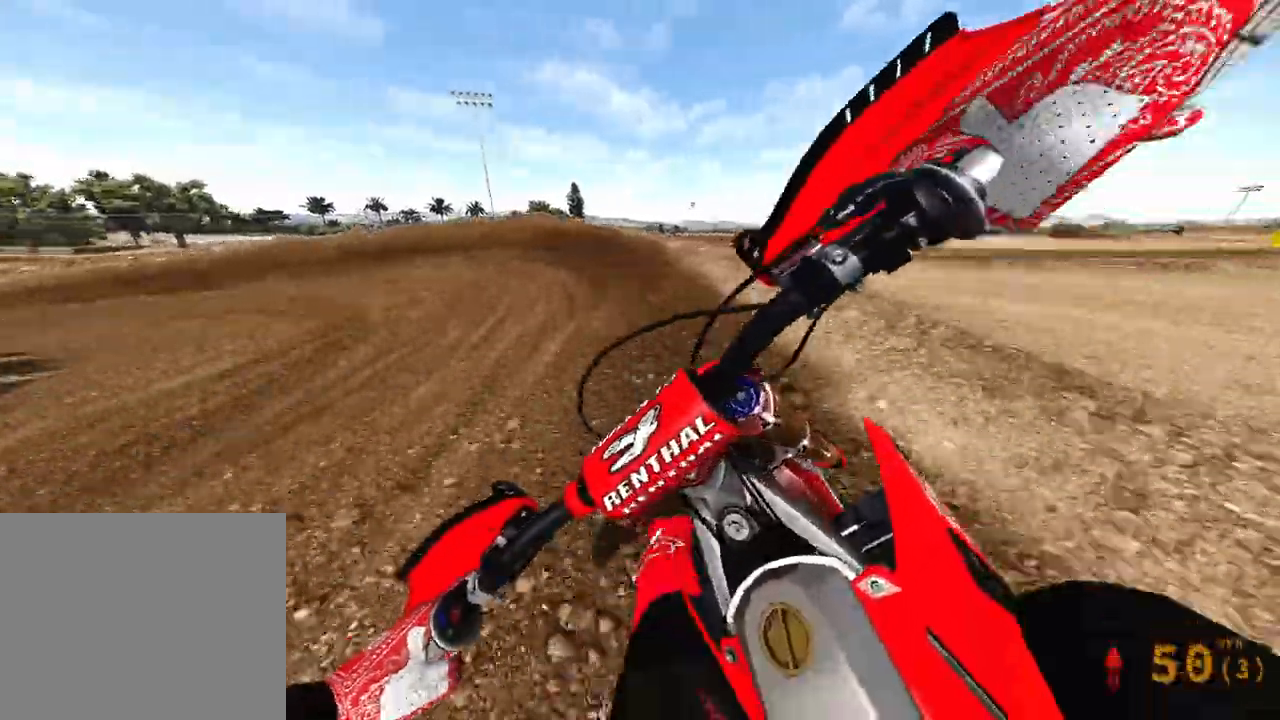
{"buttons": ["L2"], "left_stick": "up-left", "right_stick": "down", "events": [[250, "L2", "down"]]}
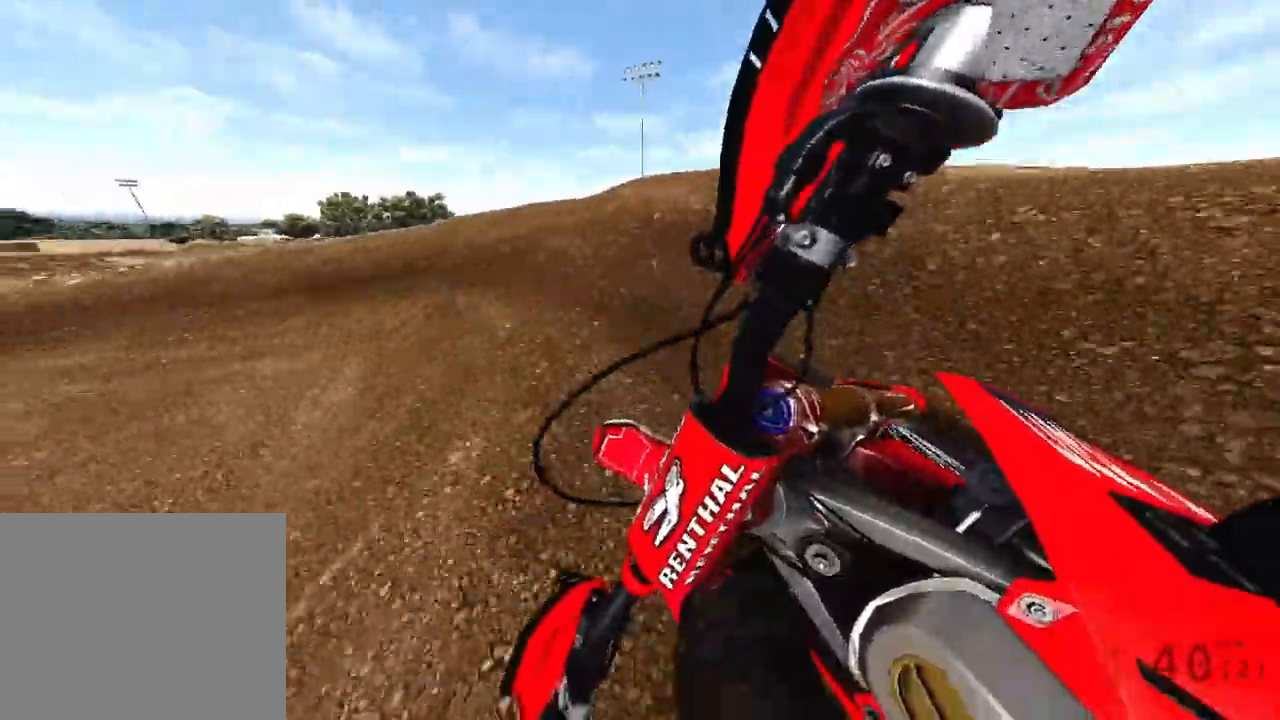
{"buttons": ["R2"], "left_stick": "up-left", "right_stick": "down-right", "events": [[200, "right_stick", "down-right"], [233, "R3", "down"], [333, "R3", "up"], [467, "L2", "up"], [483, "R2", "down"]]}
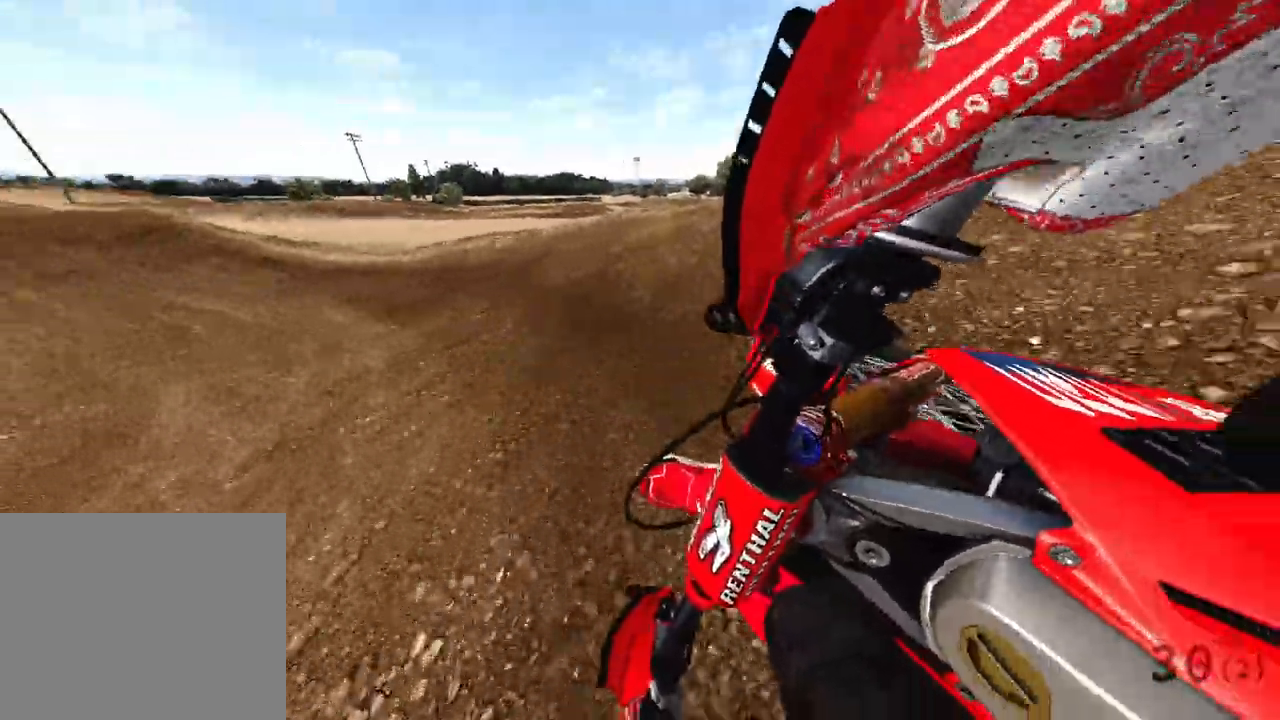
{"buttons": ["R2"], "left_stick": "up-left", "right_stick": "down-right", "events": []}
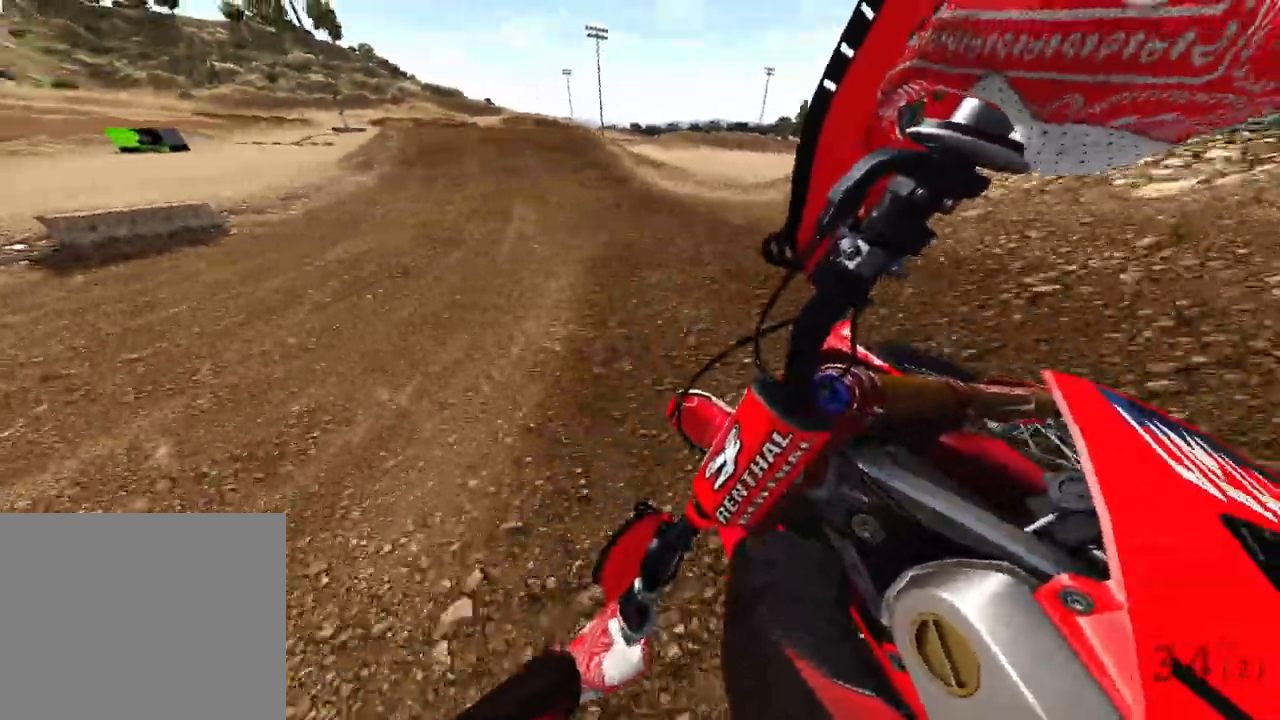
{"buttons": ["R2"], "left_stick": "center", "right_stick": "center", "events": [[83, "right_stick", "down"], [217, "R3", "down"], [350, "R3", "up"], [417, "left_stick", "center"], [433, "right_stick", "center"]]}
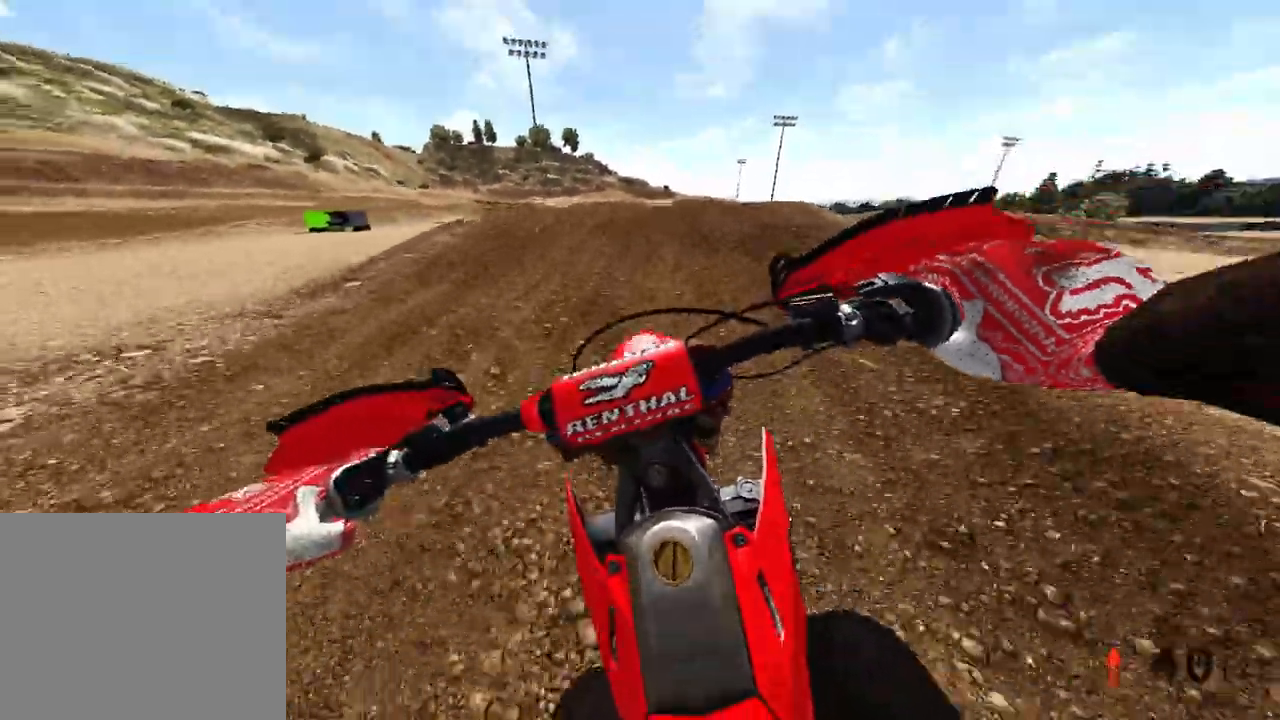
{"buttons": ["R2", "R3"], "left_stick": "down", "right_stick": "down", "events": [[183, "right_stick", "up-left"], [200, "R3", "down"], [233, "right_stick", "down-left"], [250, "left_stick", "down"], [283, "right_stick", "down"], [300, "R3", "up"], [500, "R3", "down"]]}
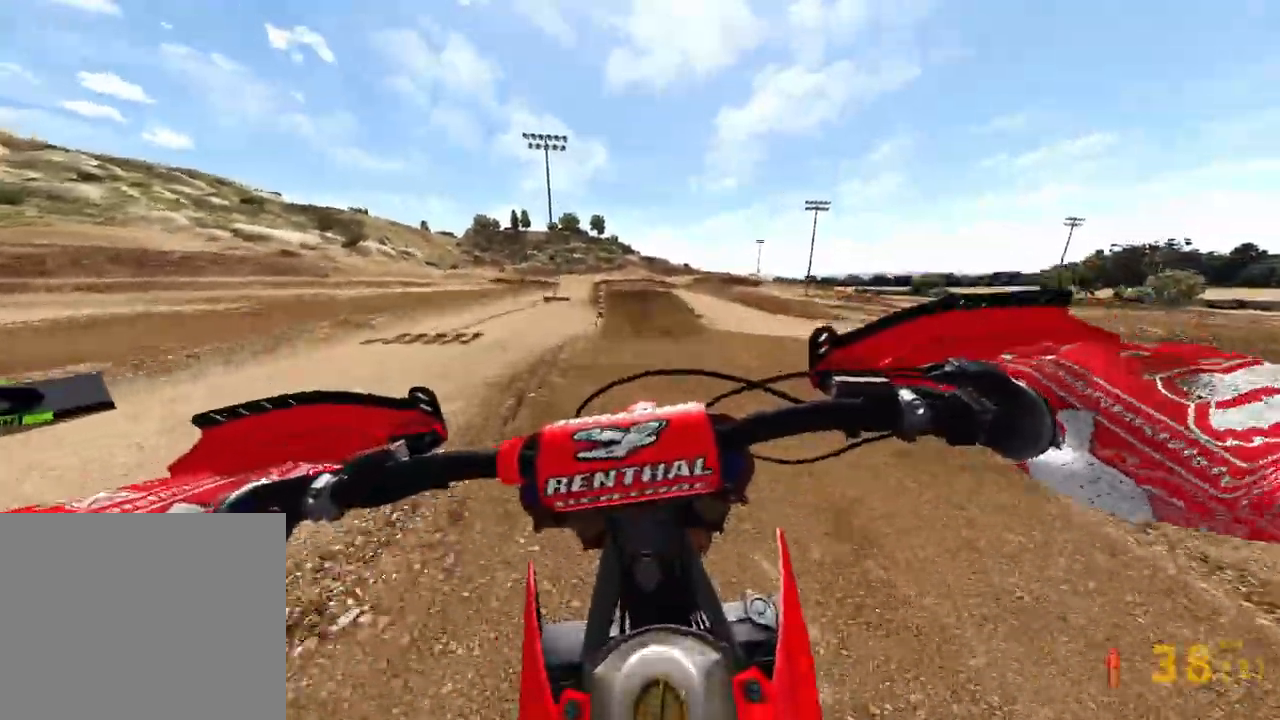
{"buttons": ["R2"], "left_stick": "left", "right_stick": "center", "events": [[117, "R3", "up"], [133, "left_stick", "center"], [300, "right_stick", "center"], [350, "left_stick", "left"]]}